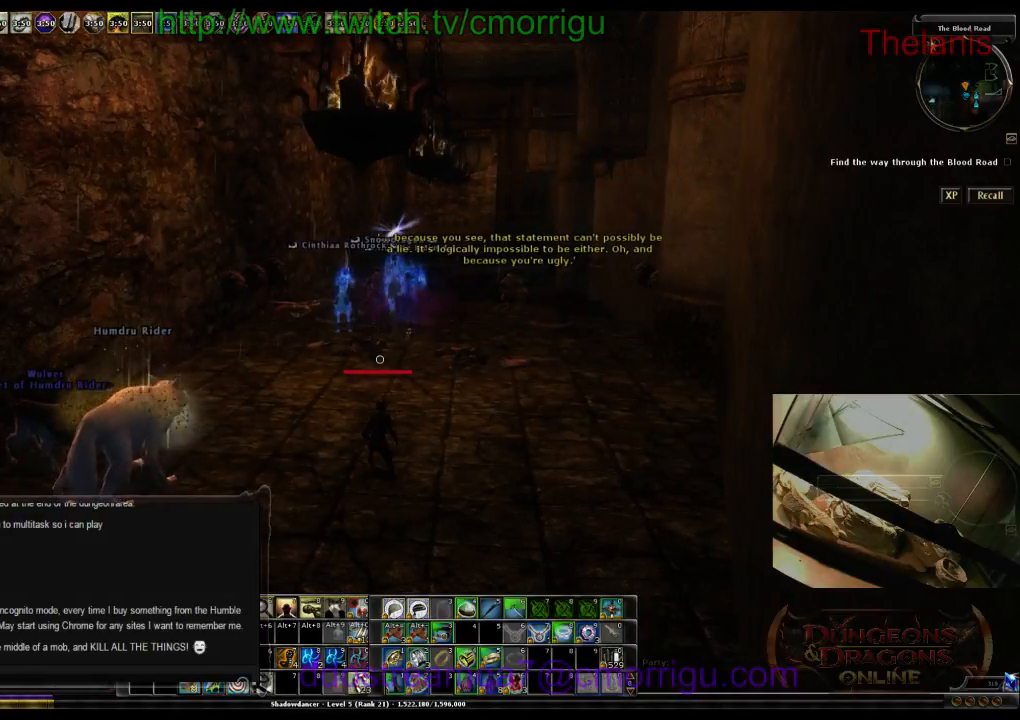
Gameplay with keyboard; each line is a JSON object with the keys held at the frame after it. "events" lists presses ("down") and releases ("up") of ".", "/", "0", "1", "2", "3", "4", "5", "6", "7", "8", "9", "a", "b", "backslash", "backspace", "c", "caps_lock", "comma", "ctrl_l", "ctrl_r", "d", "e", "equals", "escape", "f", "f1", "f10", "f11", "f12", "f2", "f3", "f4", "f5", "f6", "f7", "f8", "f9", "g", "h", "i", "j", "k", "l", "lbracket", "m", "minus", "n", "o", "p", "q", "quote", "r", "rbracket", "return", "s", "semicolon", "shift_l", "shift_r", "space", "t", "tab", "tilde", "u", "v", "w", "x", "y" and "z" between this image and that frame as [ms after this image, input, new state], when the widget could be followed in between. No other keys are recorded. Mouse input is not recorded.
{"keys": [], "events": []}
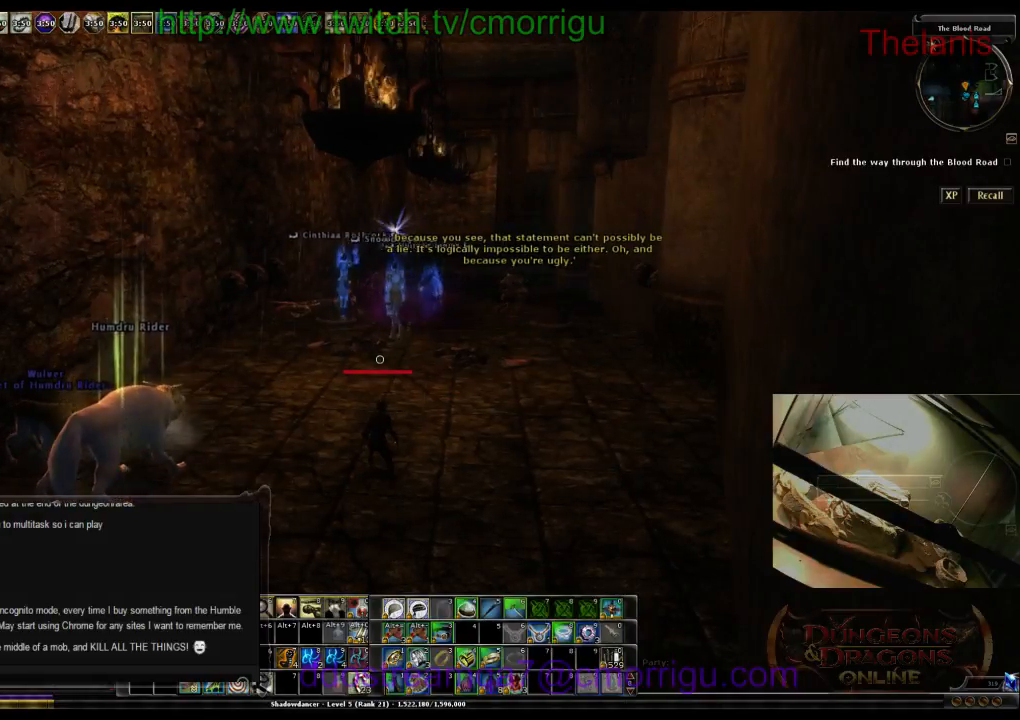
{"keys": ["w"], "events": [[400, "w", "down"]]}
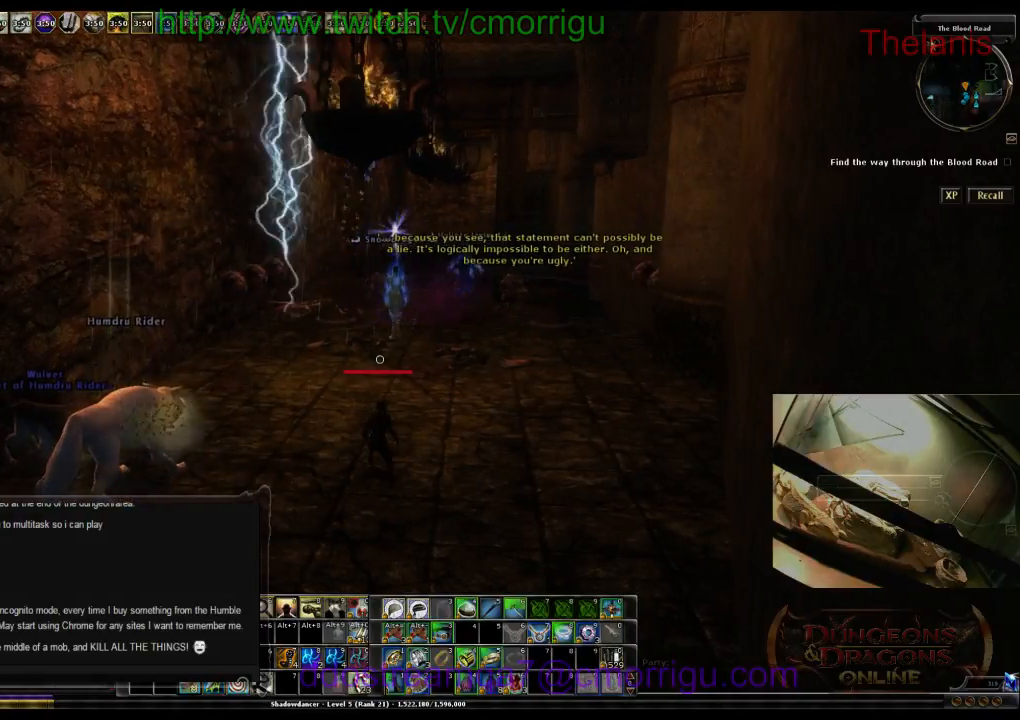
{"keys": ["d", "w"], "events": [[433, "d", "down"]]}
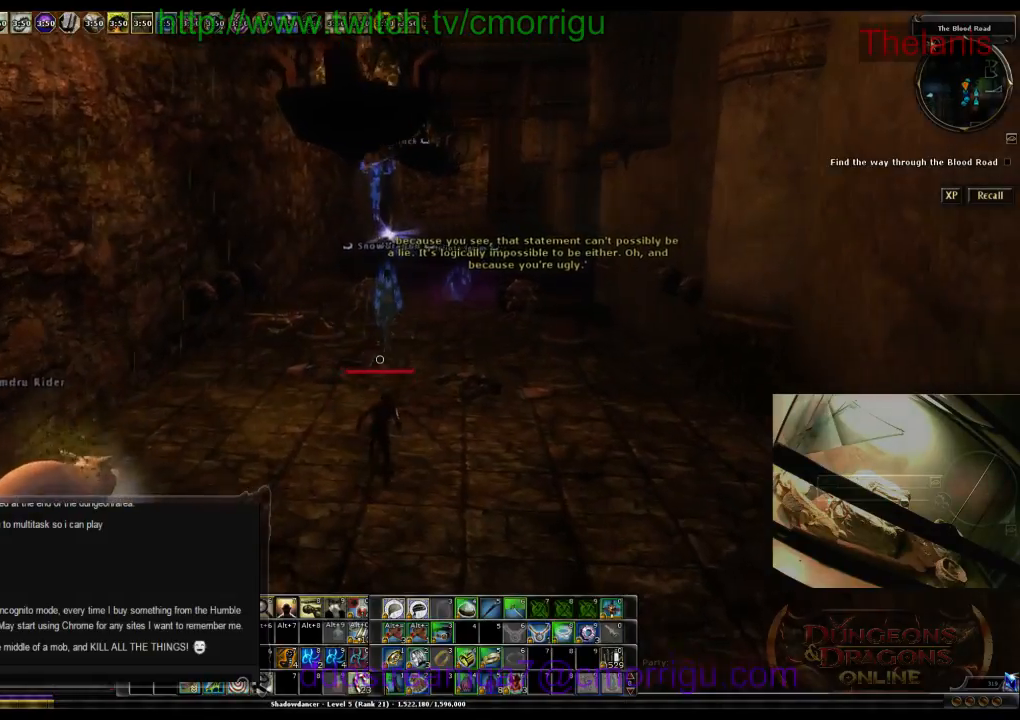
{"keys": ["w"], "events": [[100, "d", "up"]]}
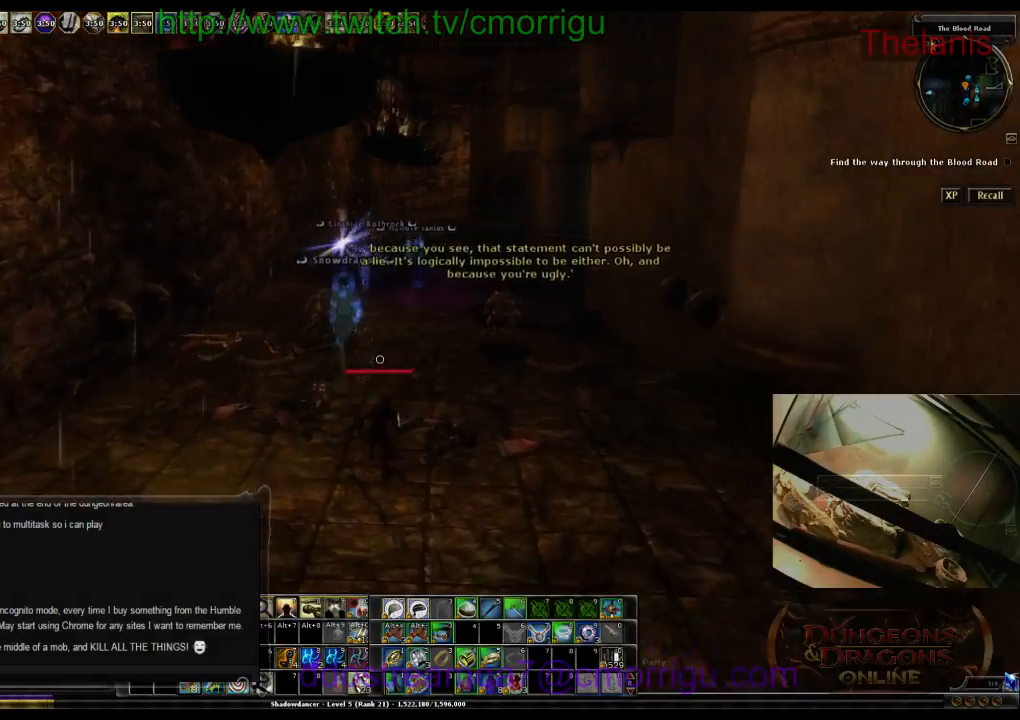
{"keys": ["w"], "events": []}
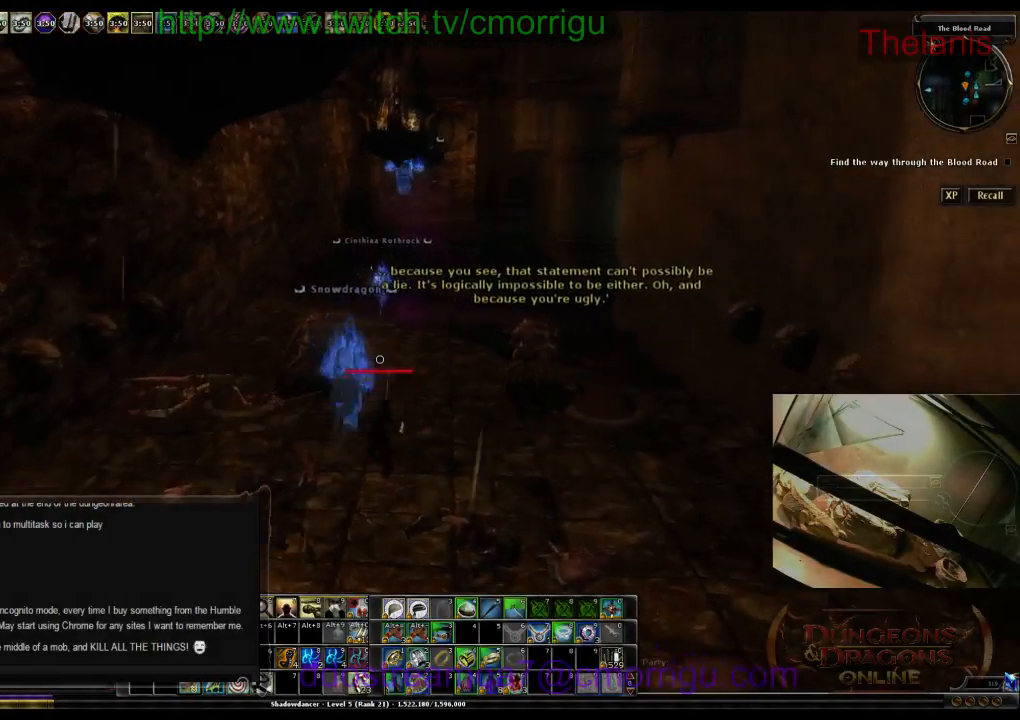
{"keys": ["w"], "events": []}
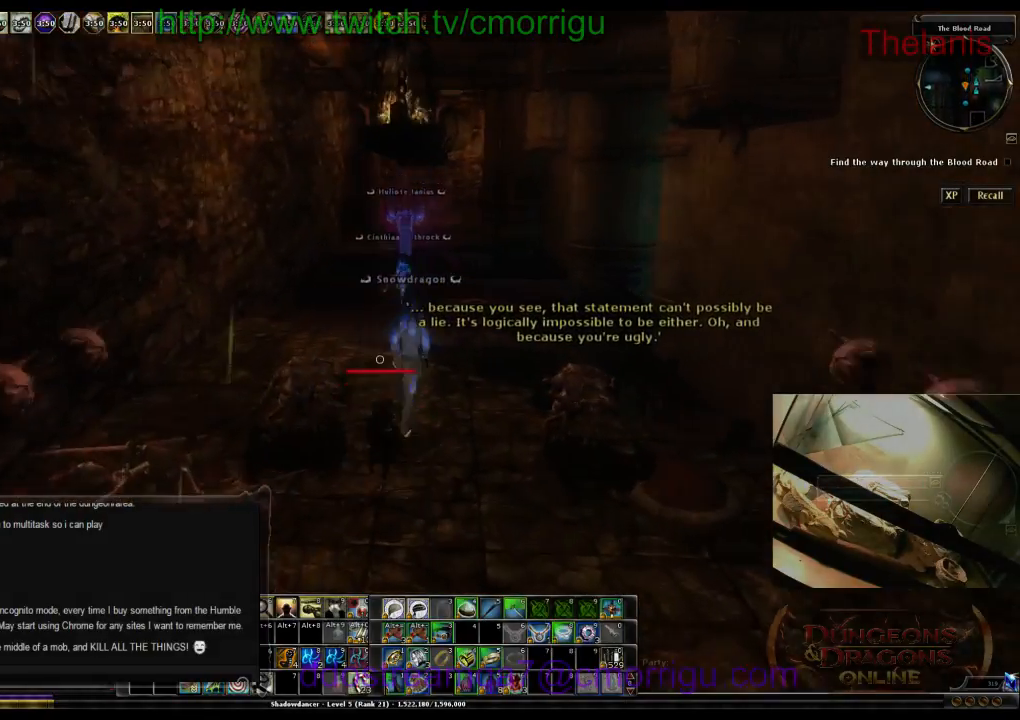
{"keys": ["w"], "events": []}
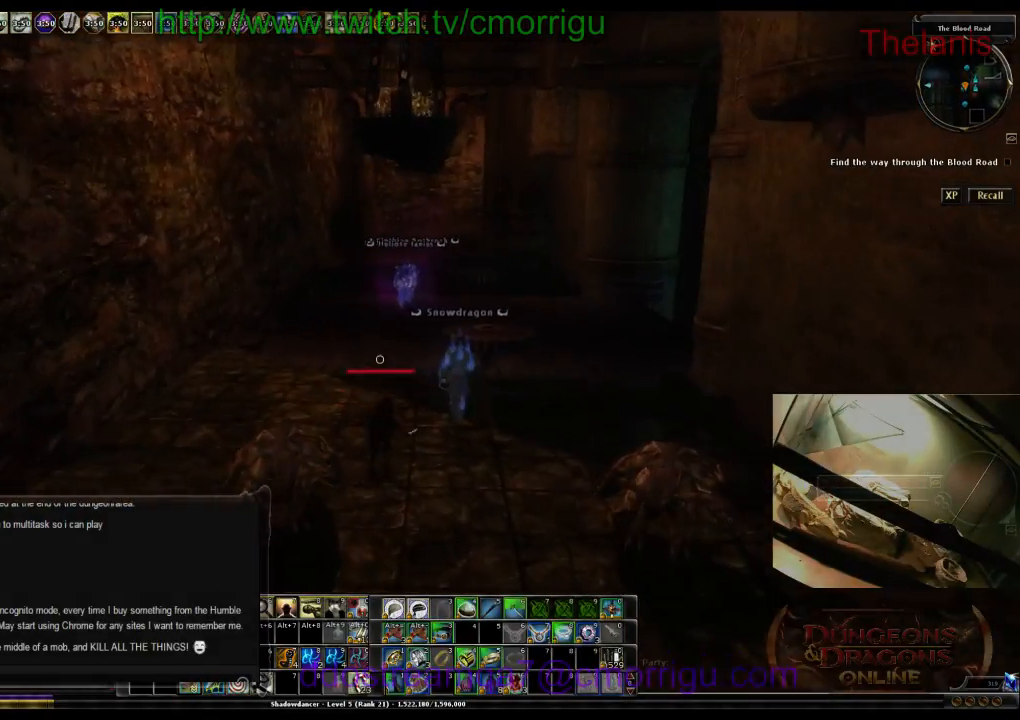
{"keys": ["w"], "events": []}
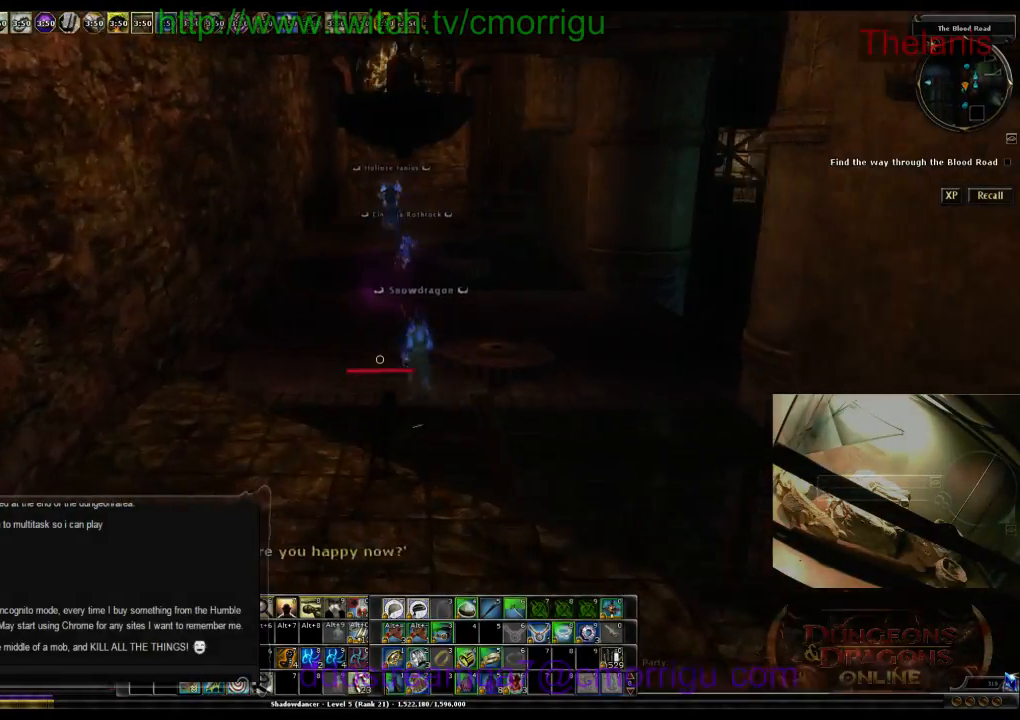
{"keys": ["w"], "events": []}
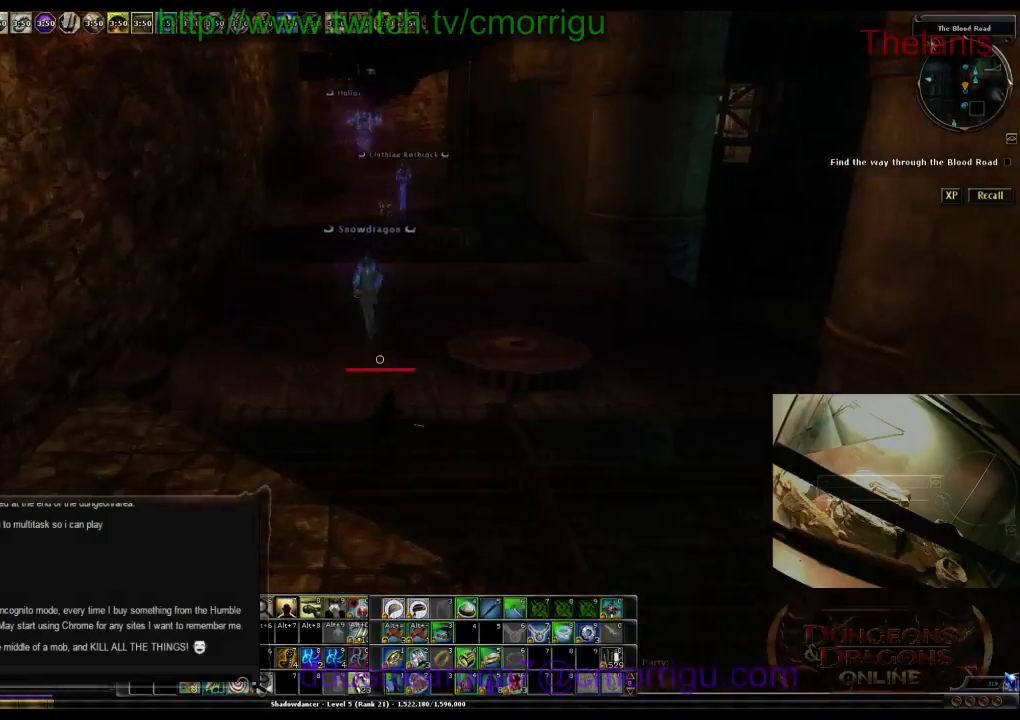
{"keys": ["w"], "events": []}
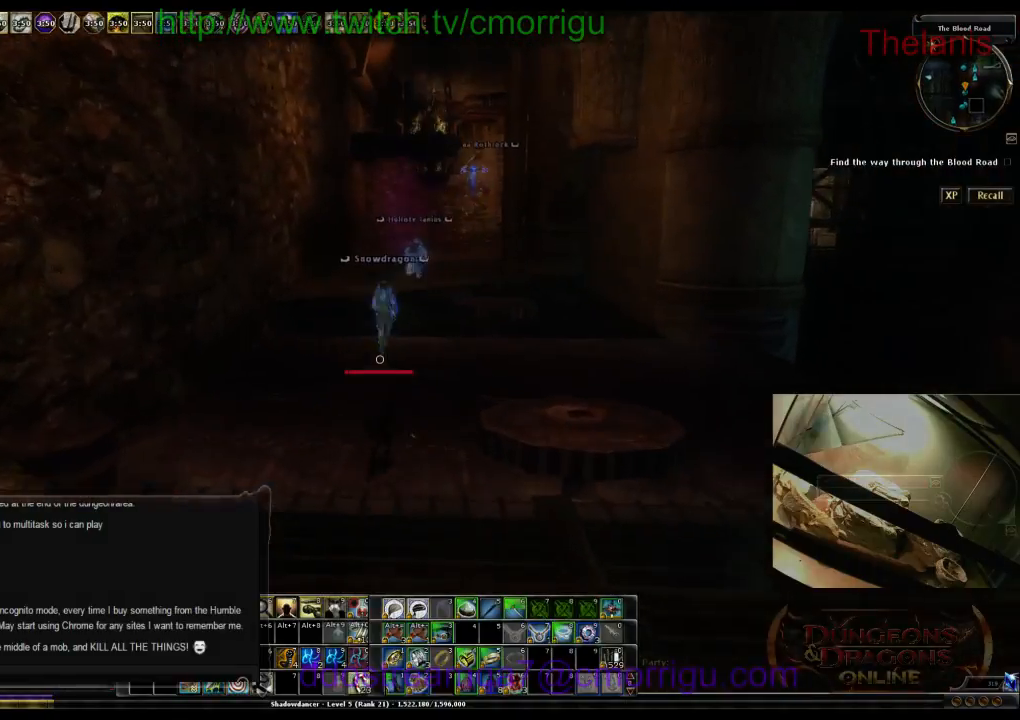
{"keys": ["w"], "events": []}
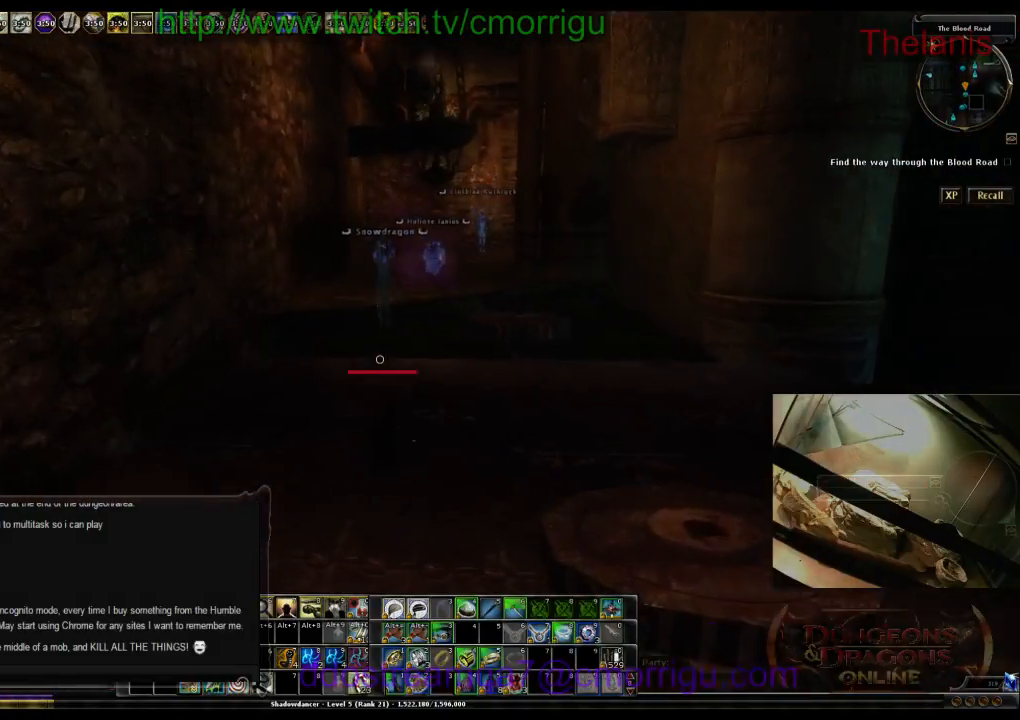
{"keys": ["w"], "events": []}
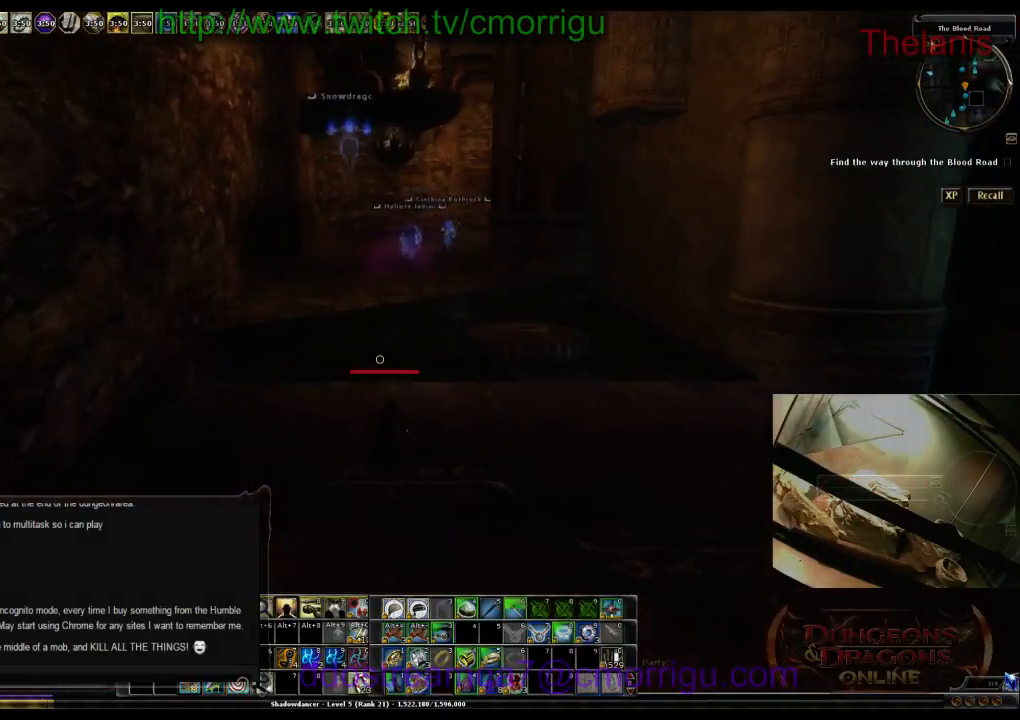
{"keys": ["w"], "events": []}
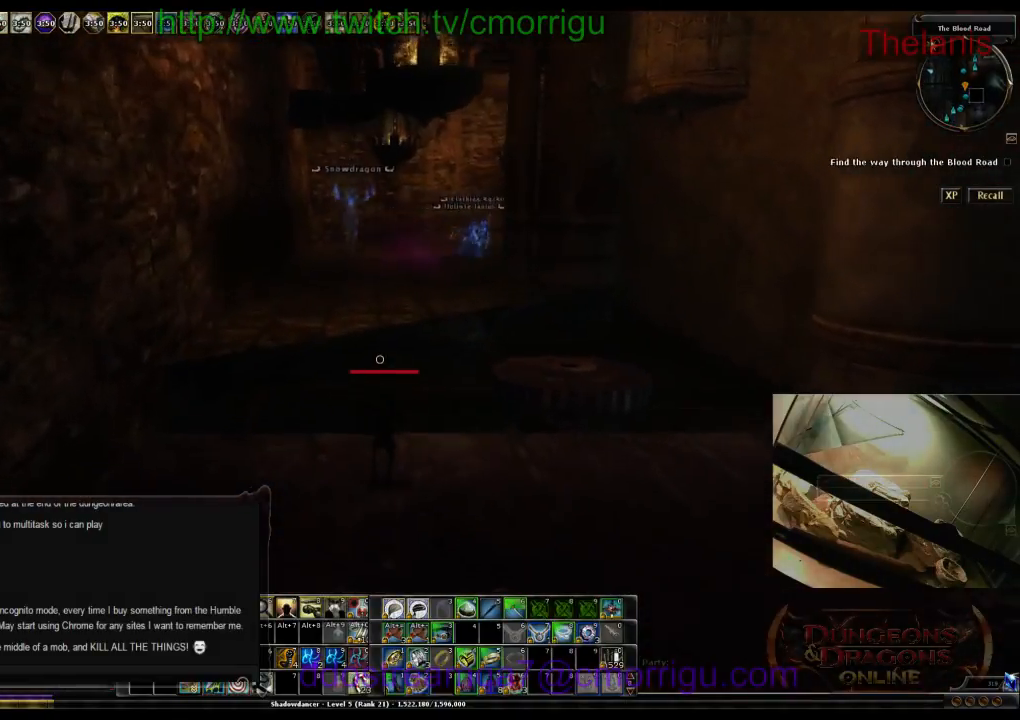
{"keys": ["space", "w"], "events": [[400, "space", "down"]]}
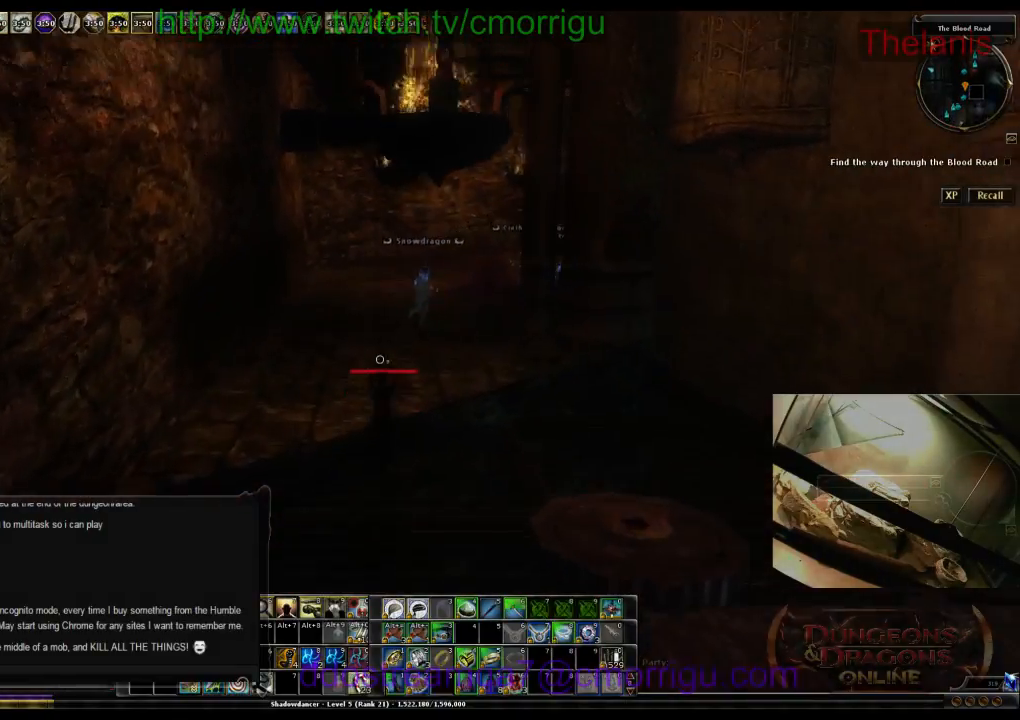
{"keys": ["w"], "events": [[67, "space", "up"]]}
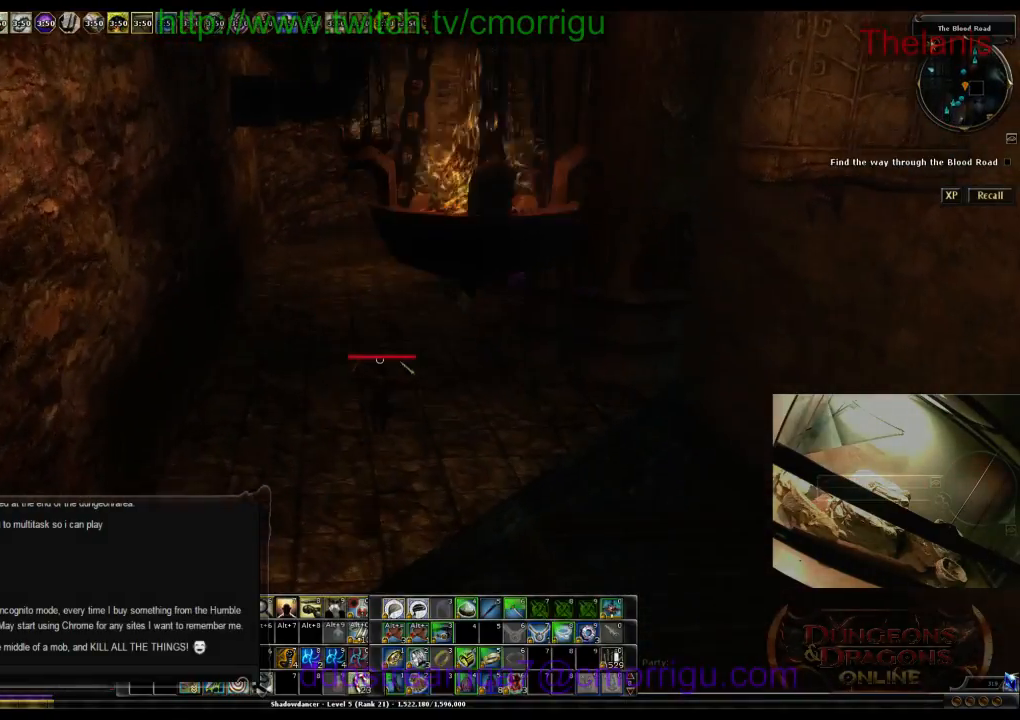
{"keys": ["w"], "events": []}
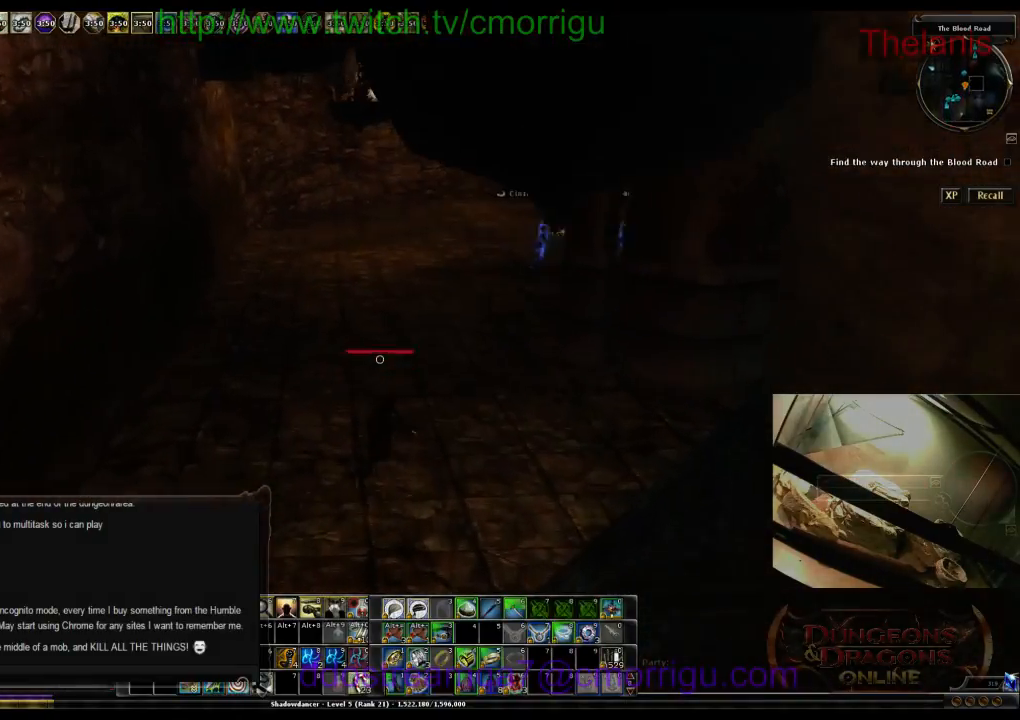
{"keys": ["w"], "events": []}
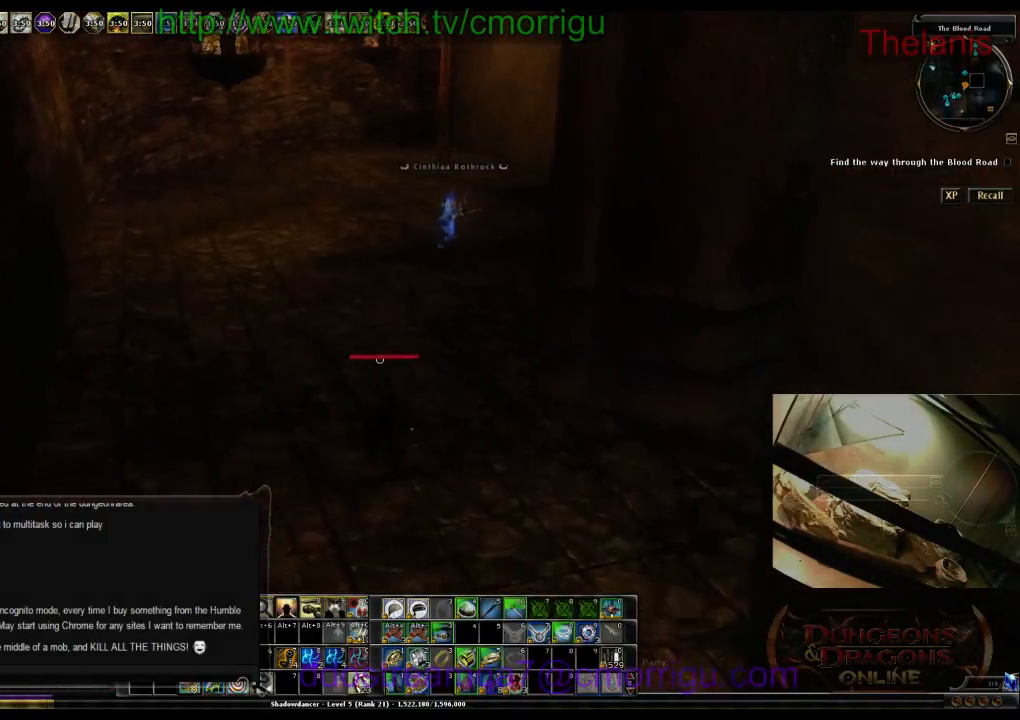
{"keys": ["w"], "events": []}
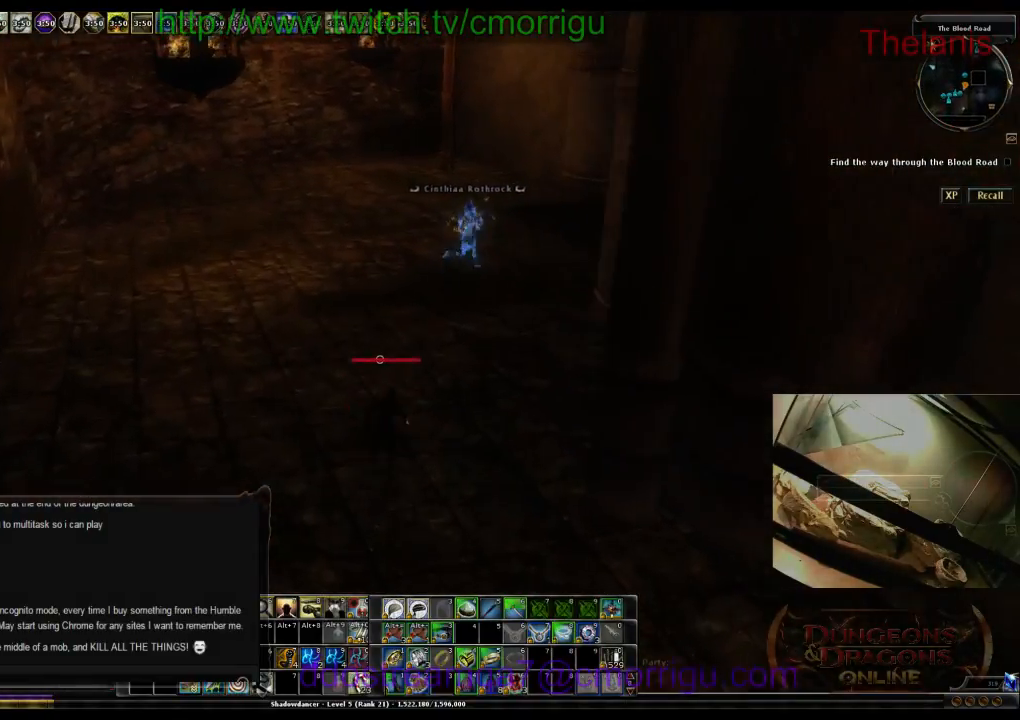
{"keys": ["w"], "events": []}
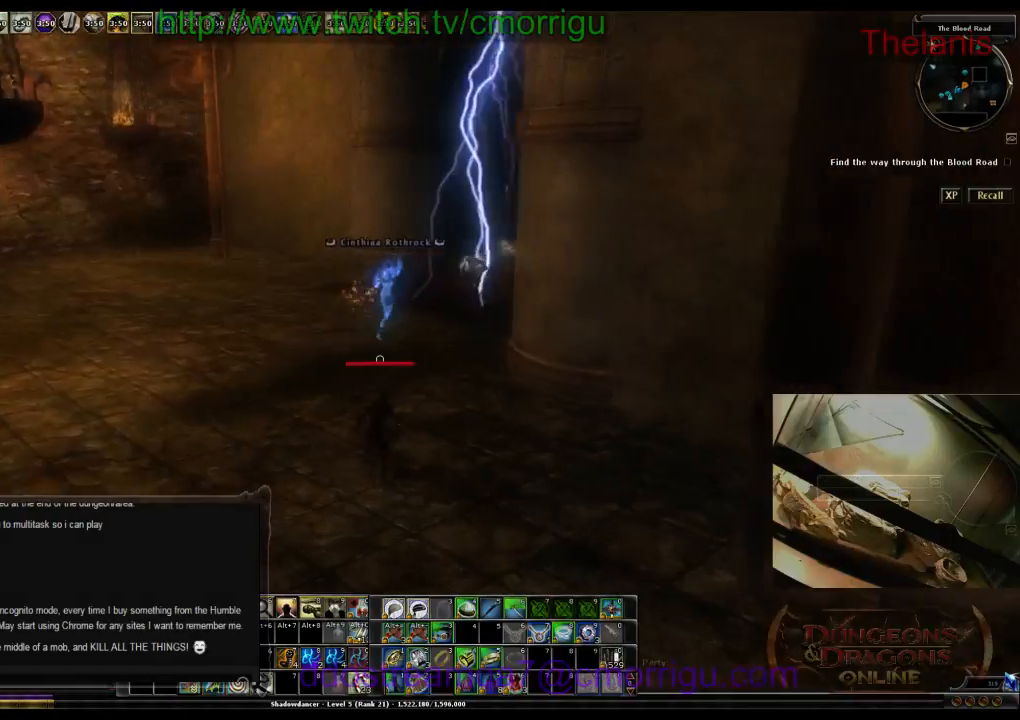
{"keys": ["a", "w"], "events": [[33, "a", "down"]]}
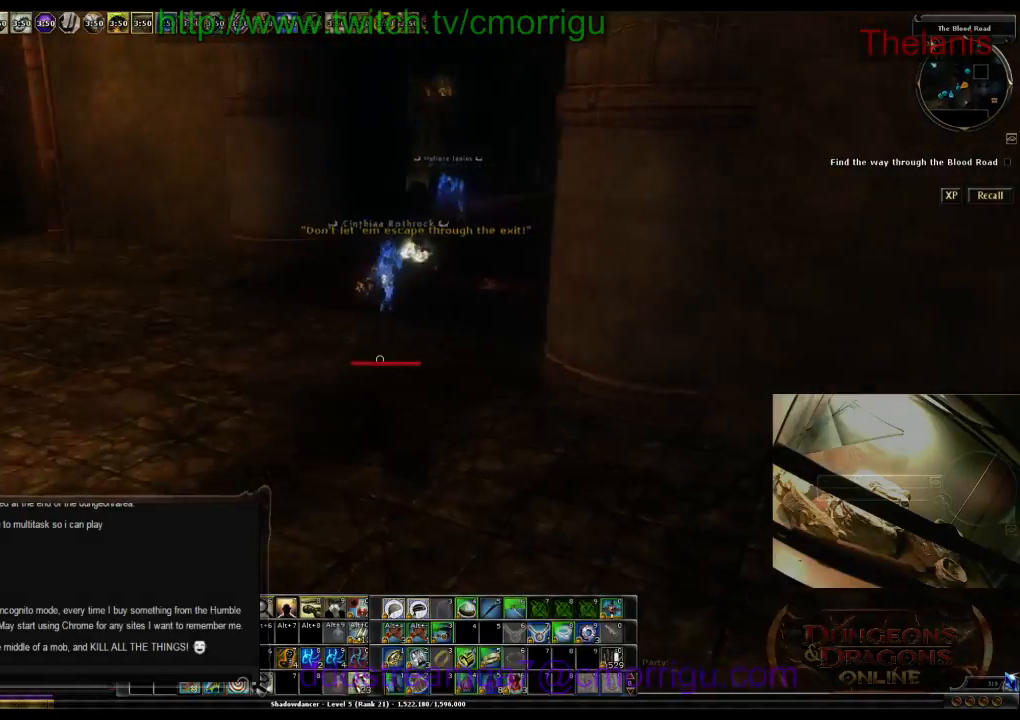
{"keys": ["w"], "events": [[133, "a", "up"]]}
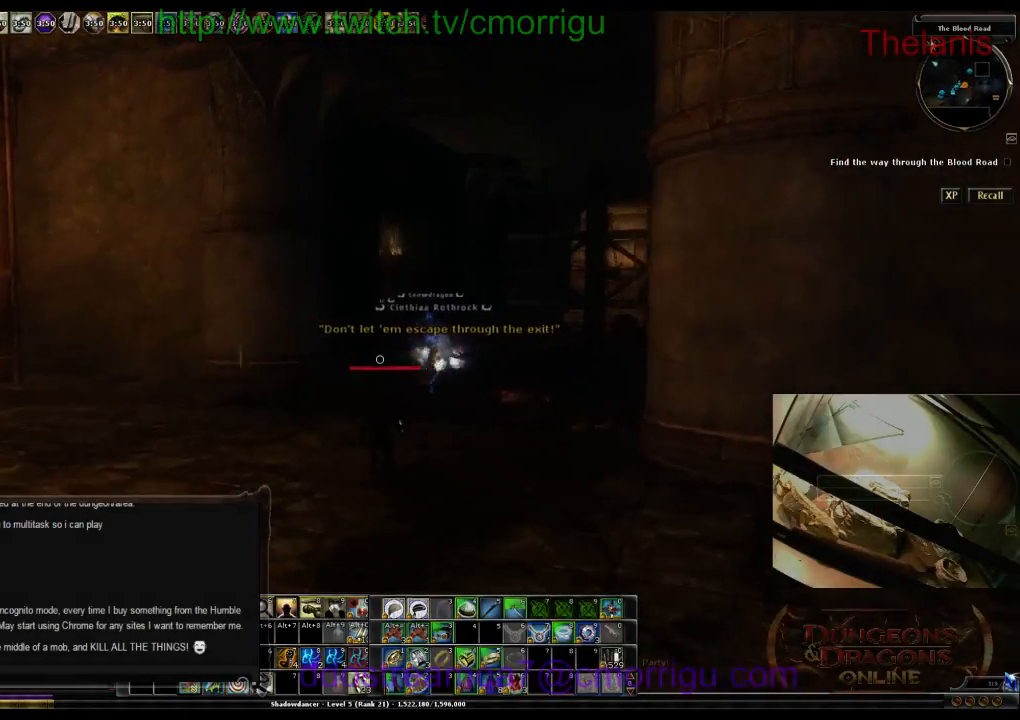
{"keys": ["w"], "events": []}
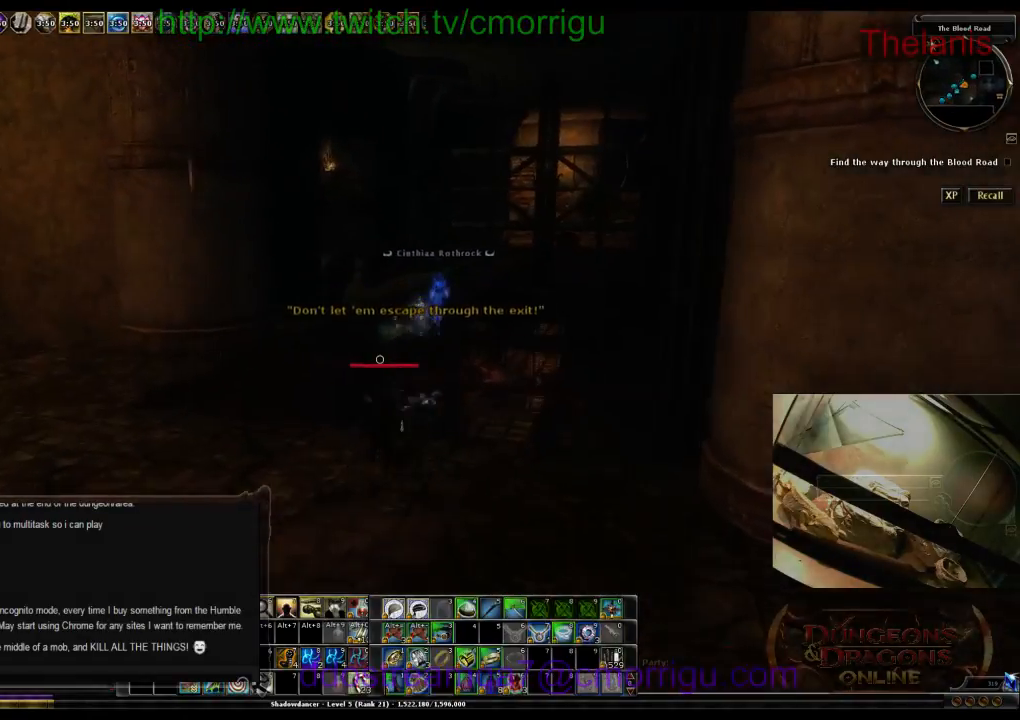
{"keys": ["w"], "events": []}
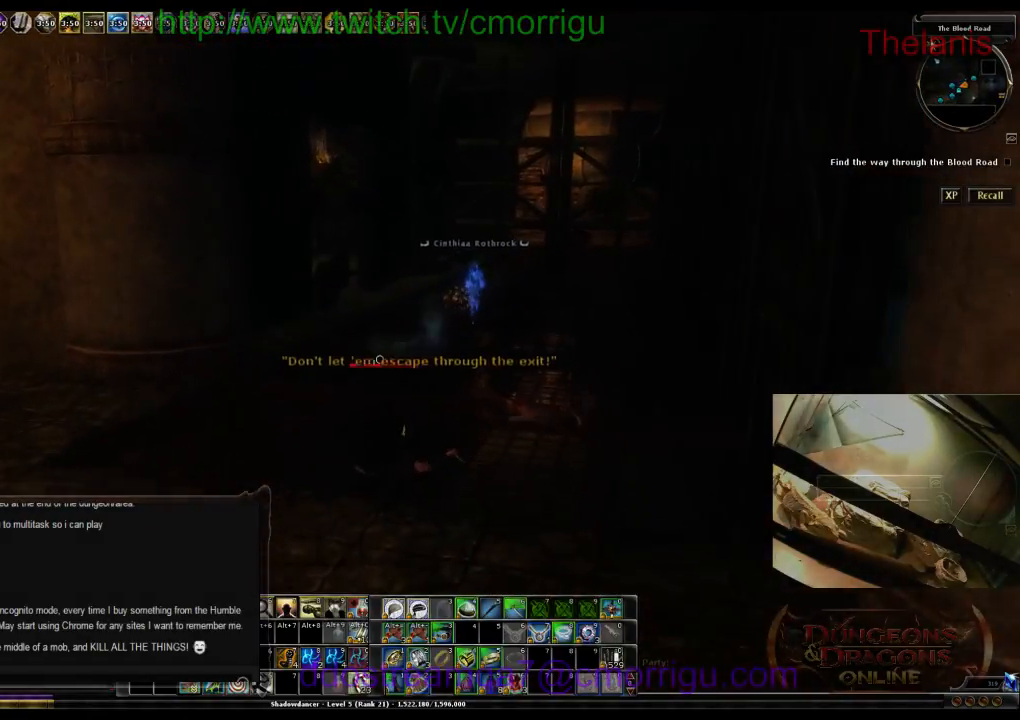
{"keys": ["w", "x"], "events": [[367, "x", "down"]]}
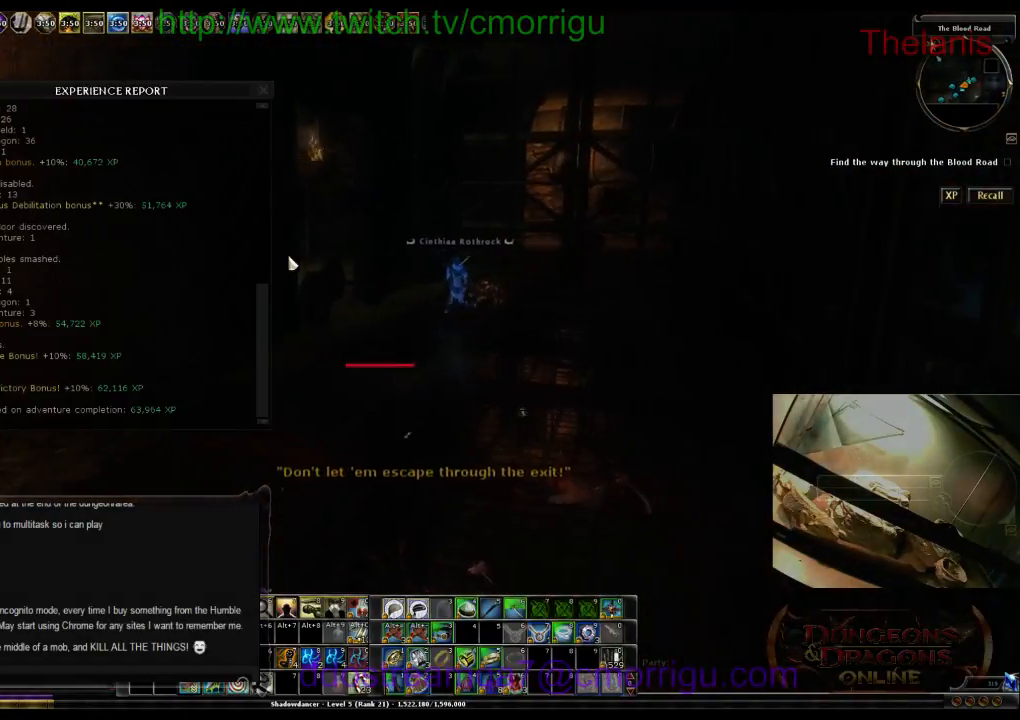
{"keys": ["w"], "events": [[67, "x", "up"]]}
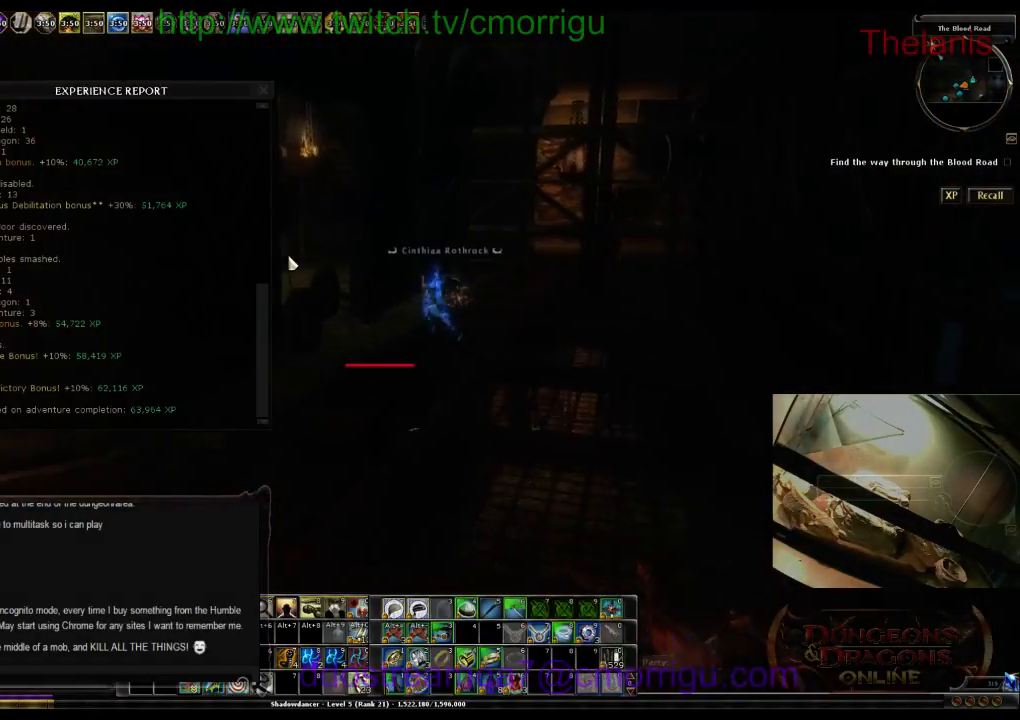
{"keys": ["w"], "events": []}
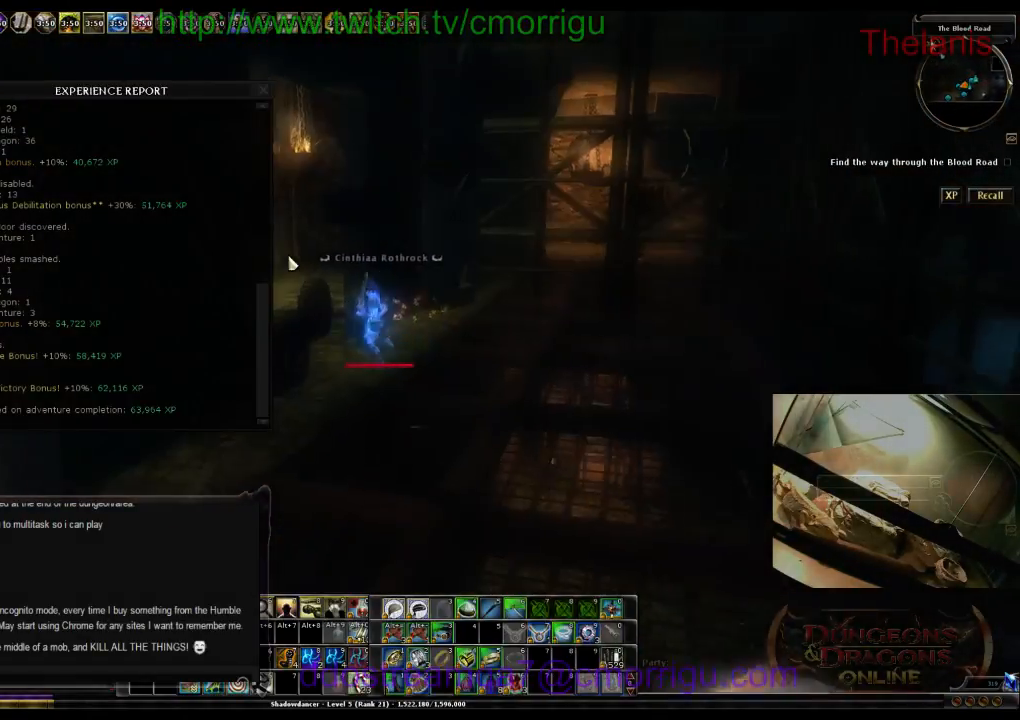
{"keys": ["w", "x"], "events": [[433, "x", "down"]]}
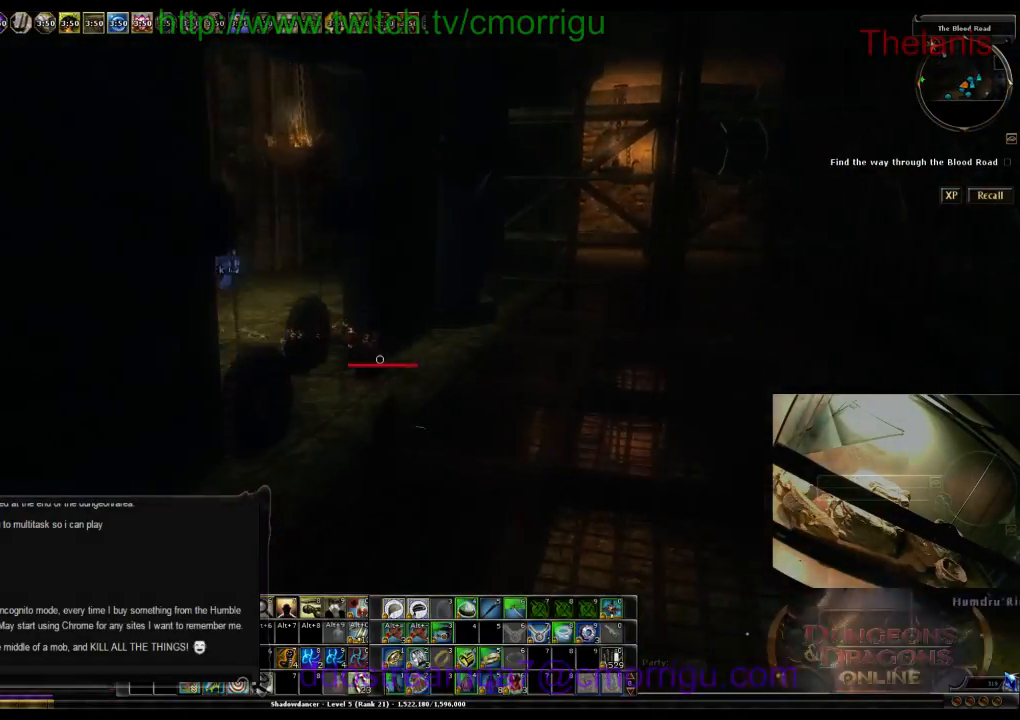
{"keys": ["w"], "events": [[100, "x", "up"]]}
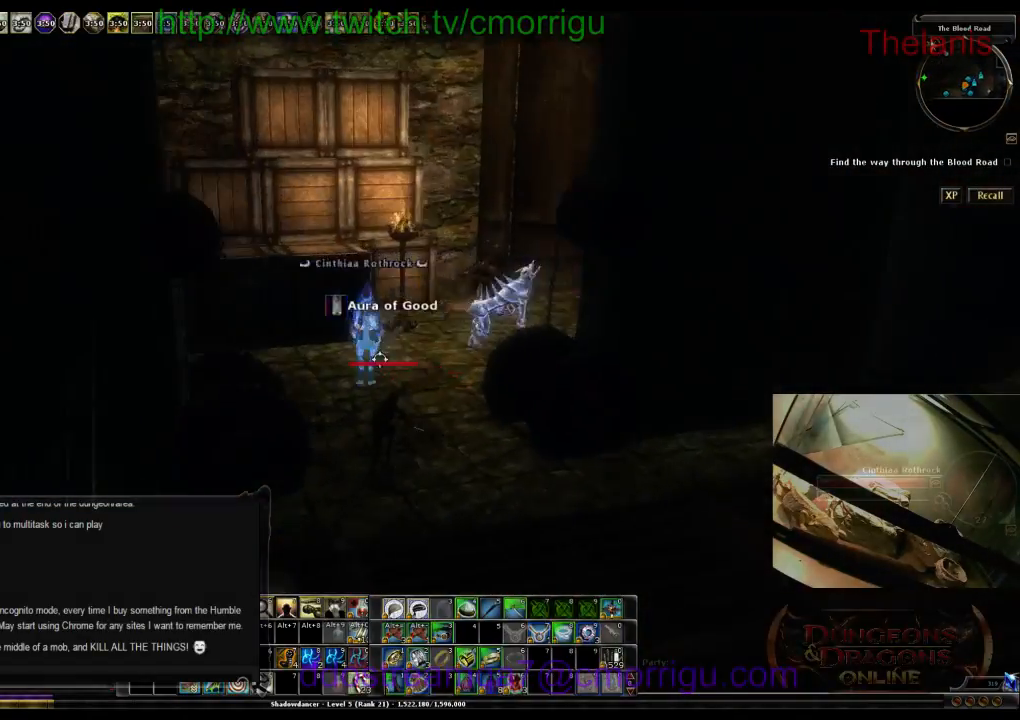
{"keys": ["w"], "events": []}
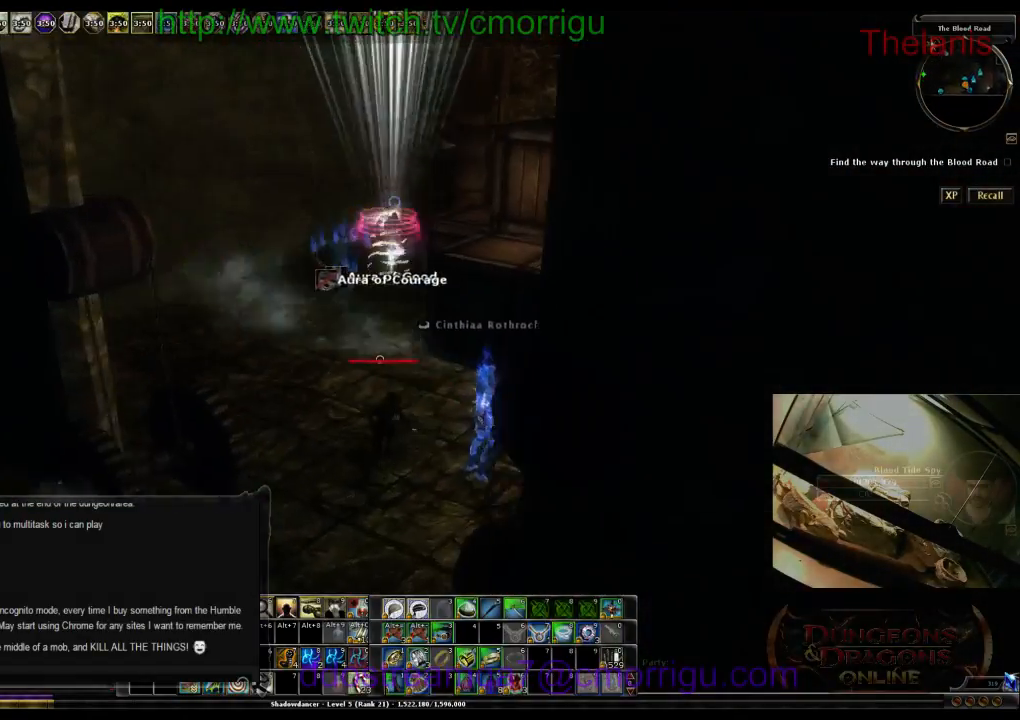
{"keys": ["a", "w"], "events": [[133, "a", "down"]]}
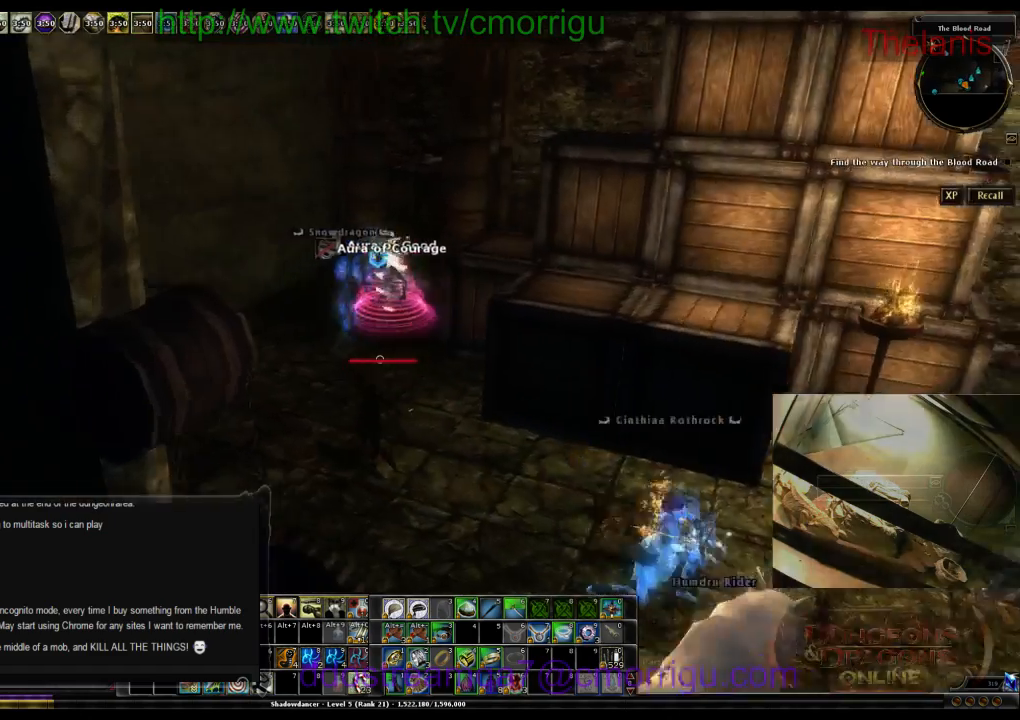
{"keys": [], "events": [[200, "a", "up"], [500, "w", "up"]]}